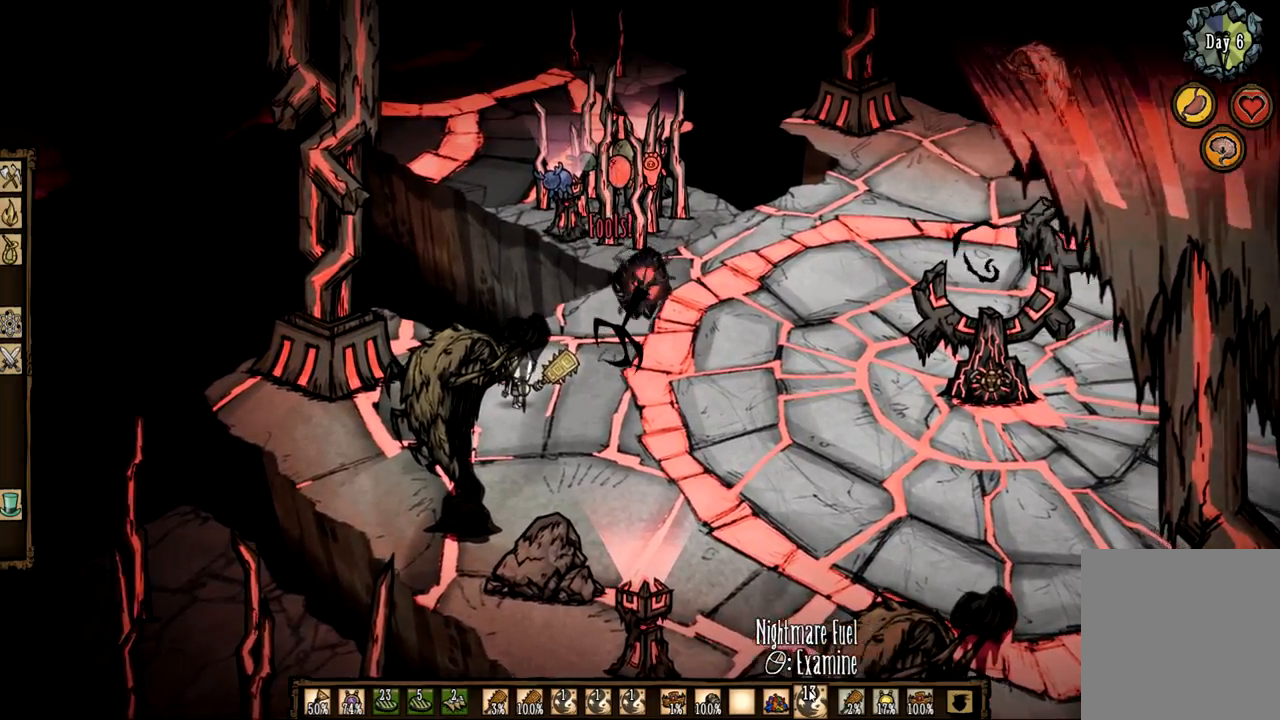
Gameplay with keyboard and mouse; each line is a JSON object with the keys and mouse buttons held at the frame after it. "events" lists presses ("down") and releases ("up") of "1", "2", "3", "4", "a", "ctrl", "d", "e", "f", "q", "s", "shift", "space", "tab", "z", "mouse_left" and "mouse_right" between this image and that frame as [ms after this image, input, new state], when the widget could be followed in between. "mouse_left", "mouse_right" = the "left", "right" buttons of the "mouse" list. No other keys are recorded. Mouse movement is not recorded.
{"keys": ["e"], "mouse": [], "events": [[433, "e", "down"]]}
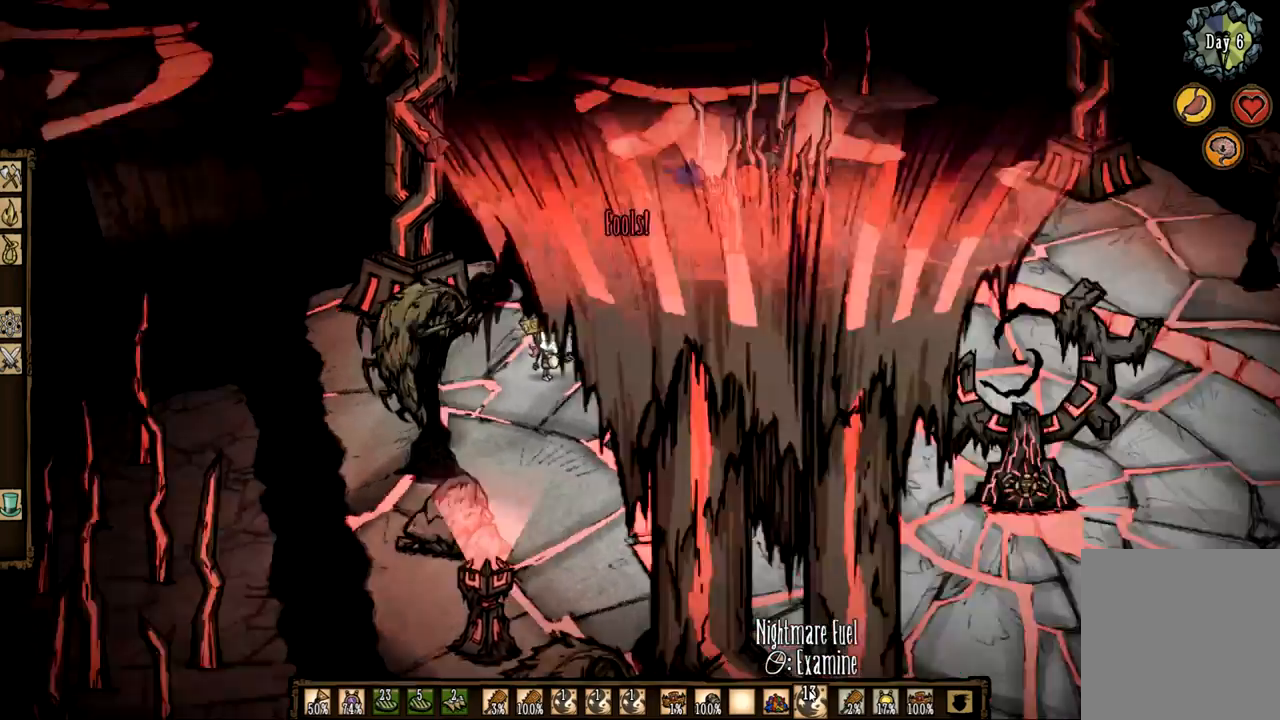
{"keys": ["d", "s"], "mouse": [], "events": [[67, "e", "up"], [450, "s", "down"], [500, "d", "down"]]}
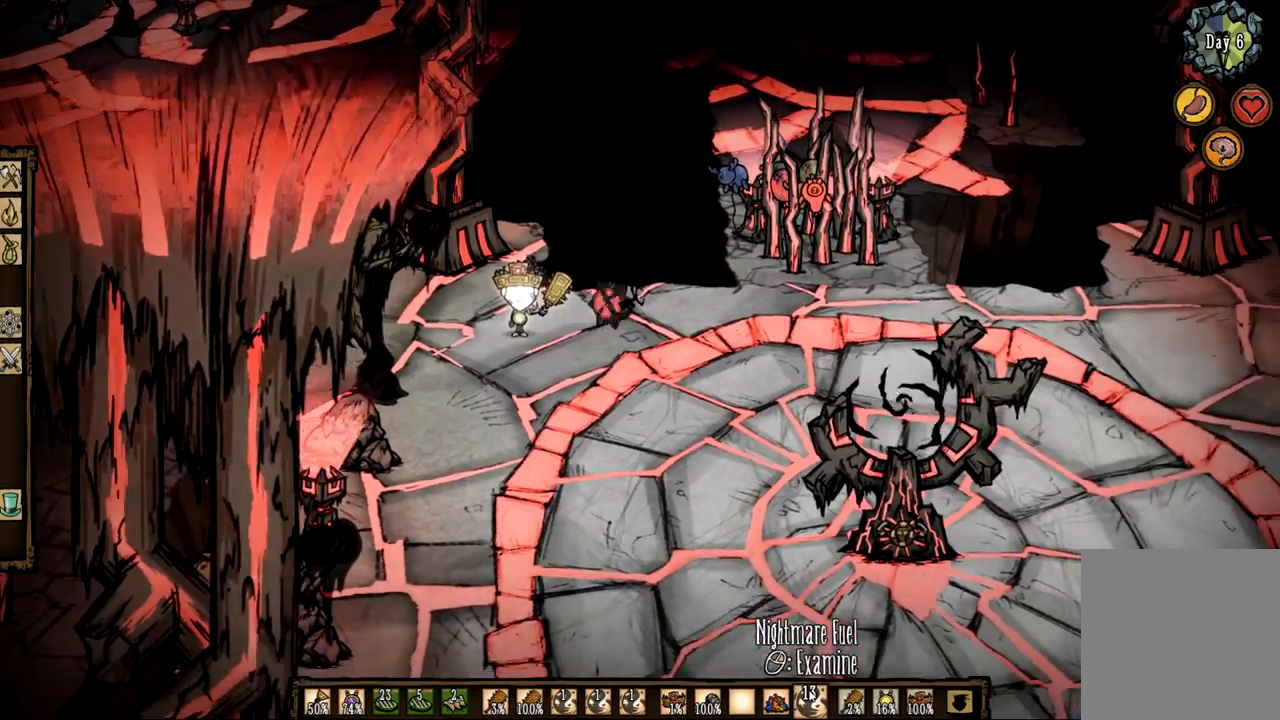
{"keys": [], "mouse": [], "events": [[267, "d", "up"], [317, "s", "up"]]}
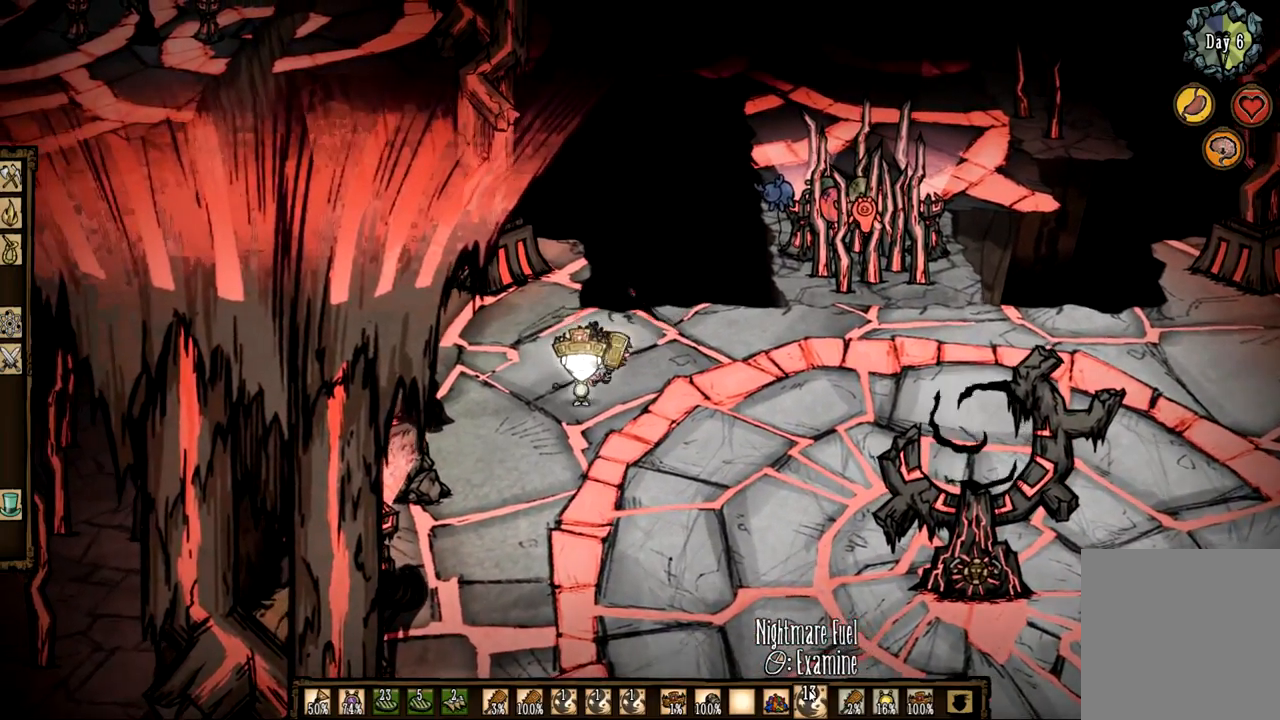
{"keys": [], "mouse": [], "events": [[50, "d", "down"], [100, "s", "down"], [333, "s", "up"], [433, "d", "up"]]}
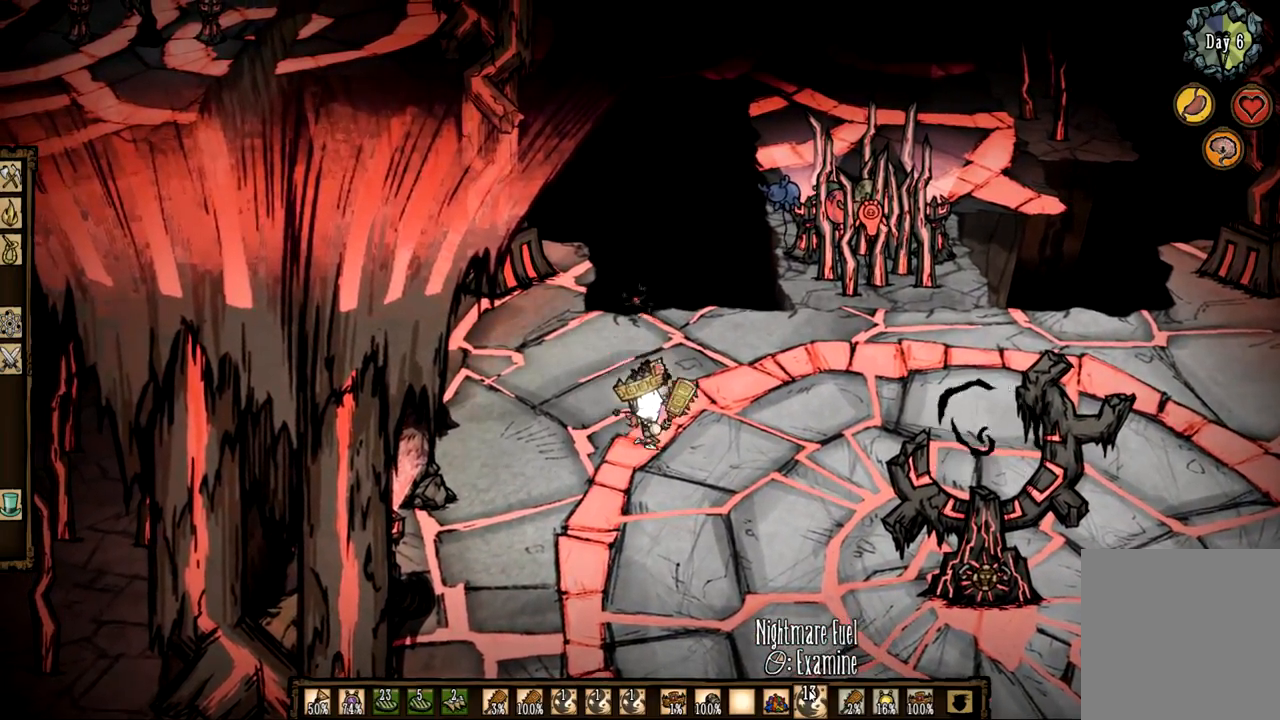
{"keys": ["s"], "mouse": [], "events": [[400, "s", "down"]]}
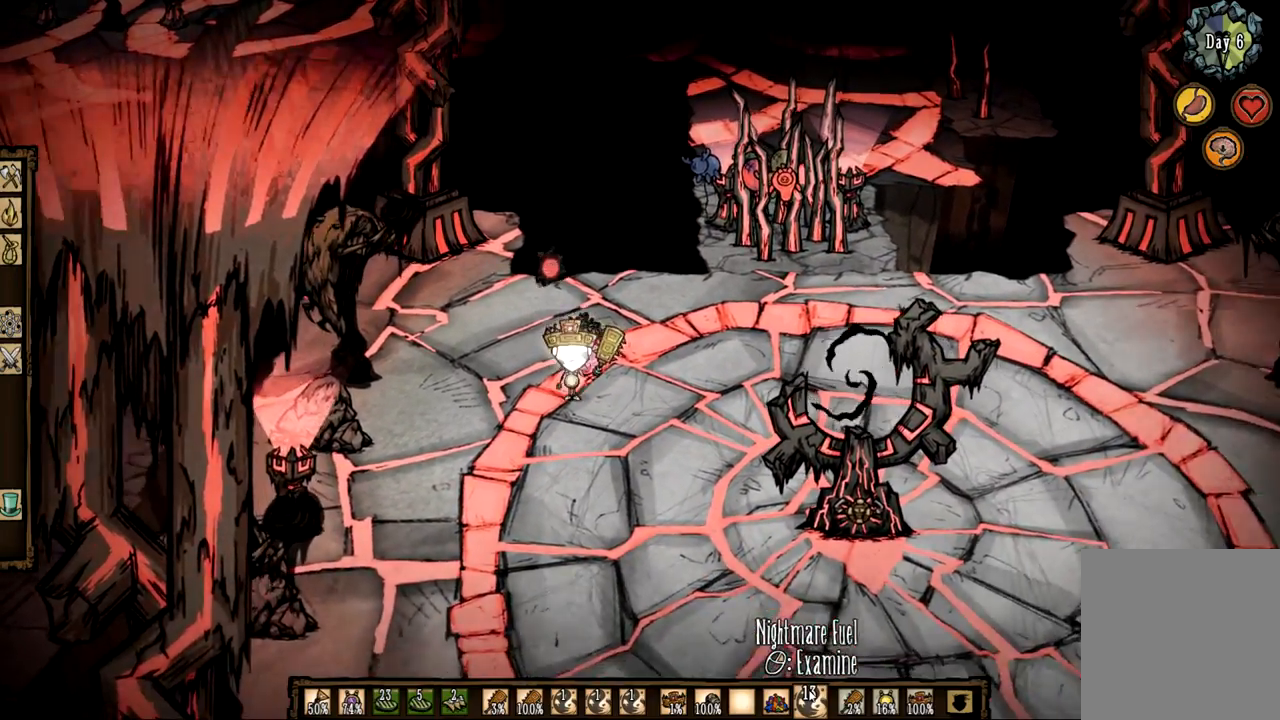
{"keys": [], "mouse": [], "events": [[33, "s", "up"]]}
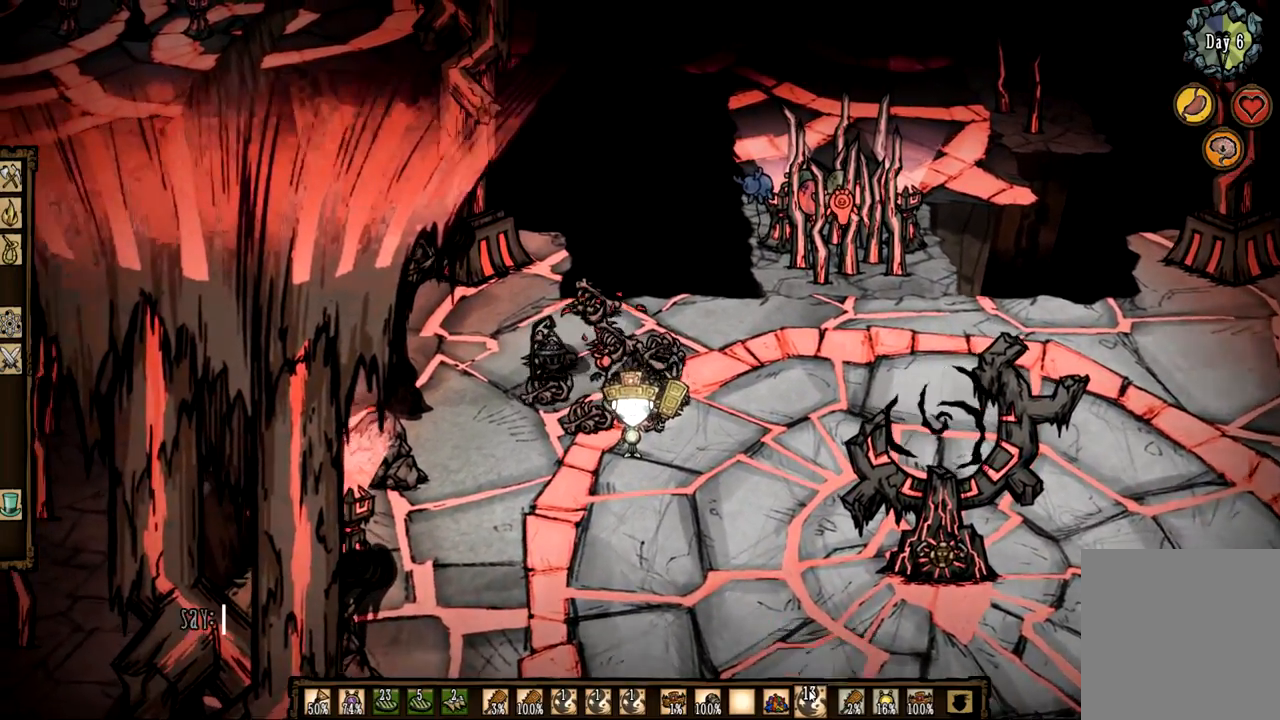
{"keys": [], "mouse": []}
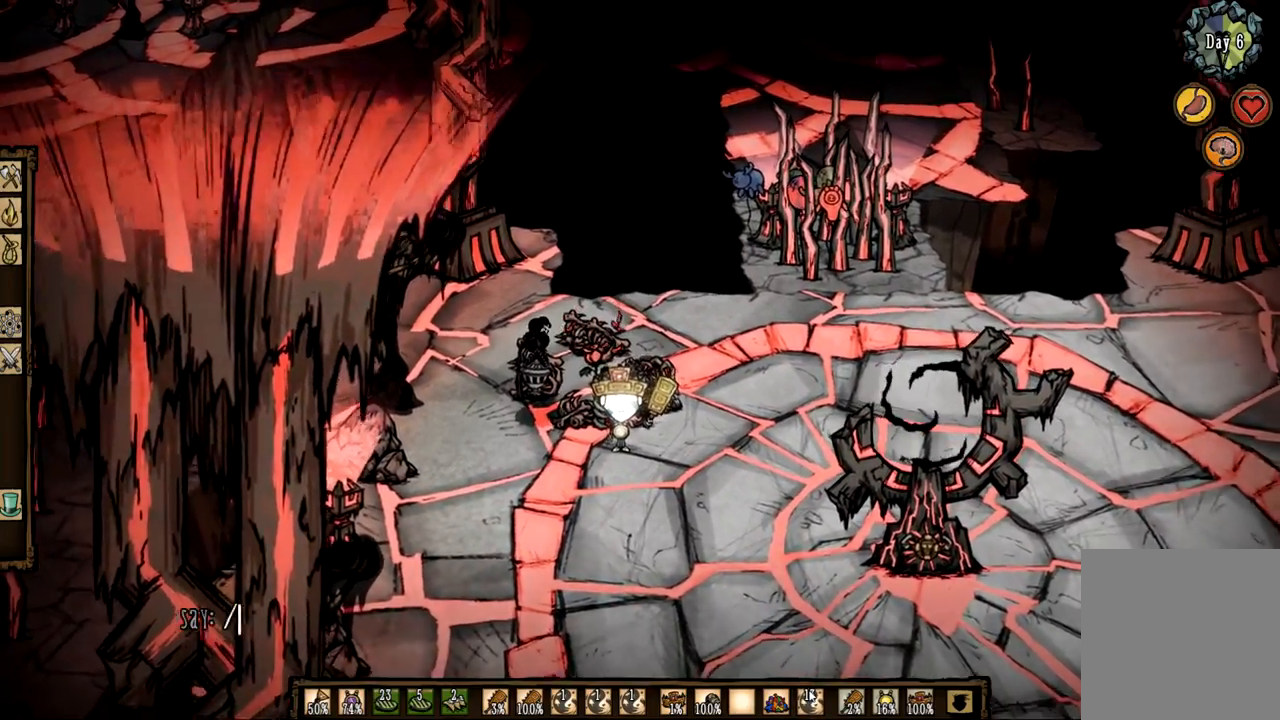
{"keys": ["e"], "mouse": [], "events": [[17, "d", "down"], [117, "a", "down"], [167, "d", "up"], [250, "a", "up"], [483, "e", "down"]]}
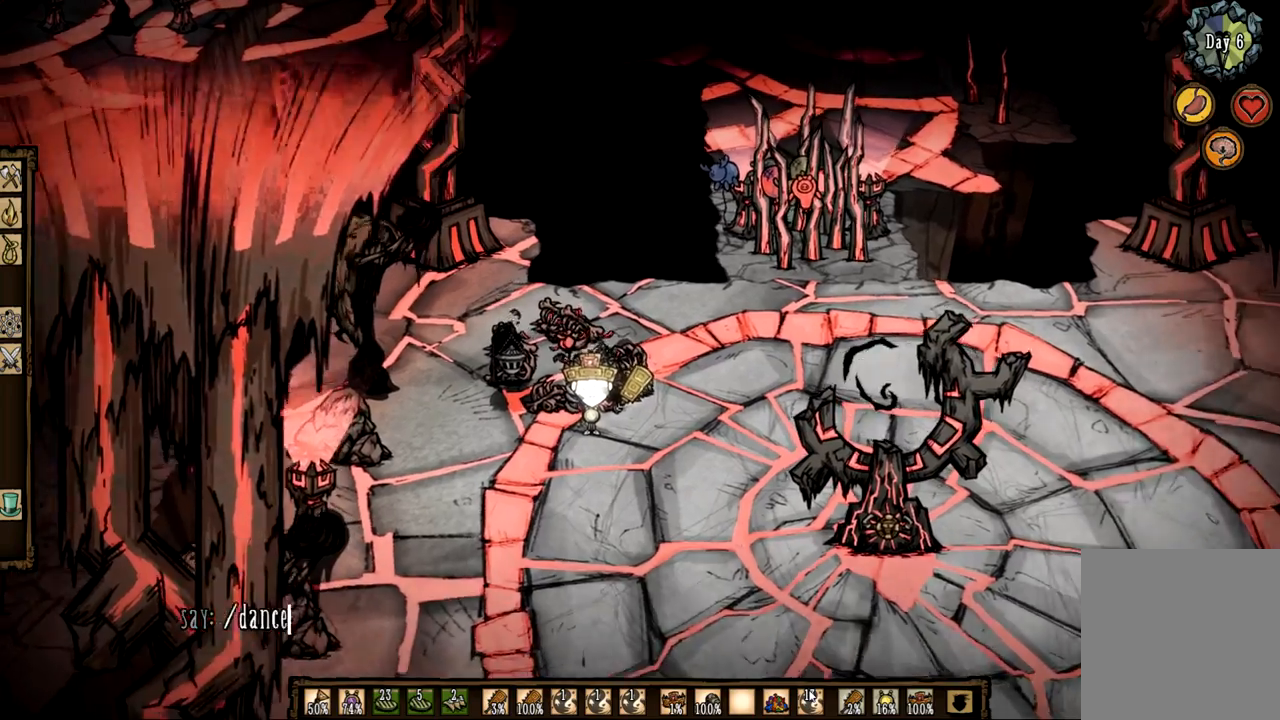
{"keys": [], "mouse": [], "events": [[167, "e", "up"]]}
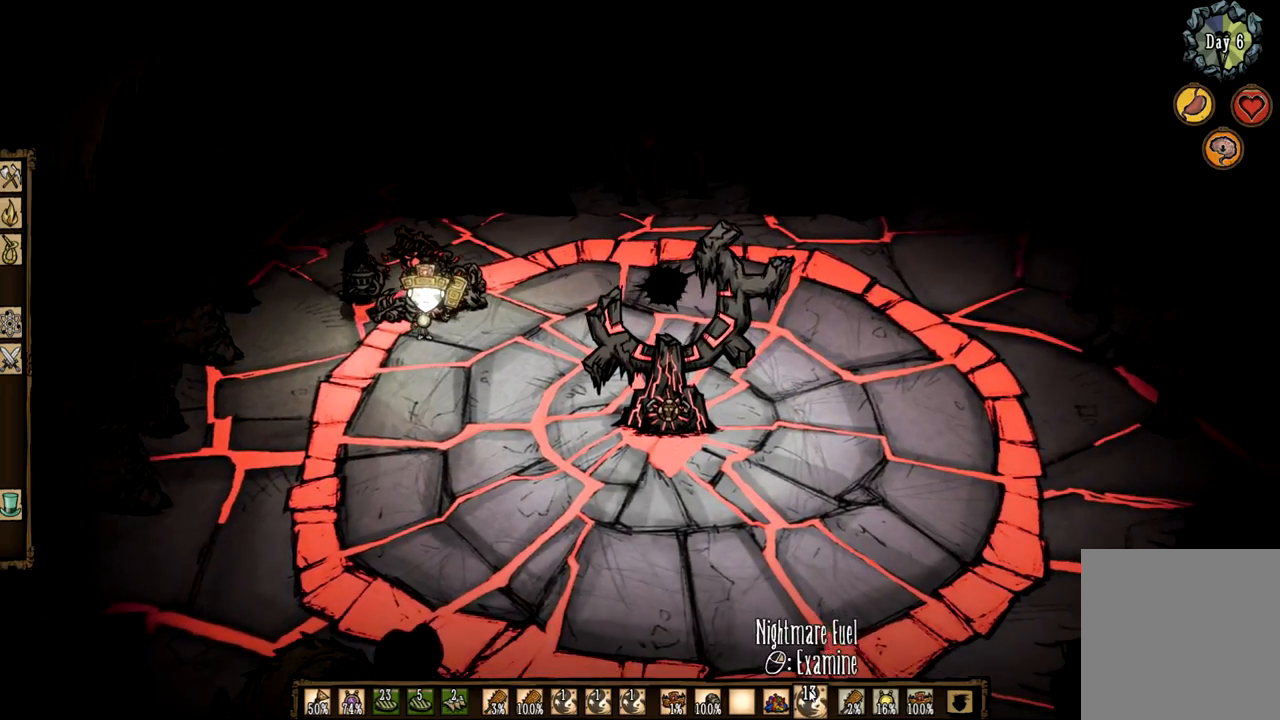
{"keys": [], "mouse": [], "events": []}
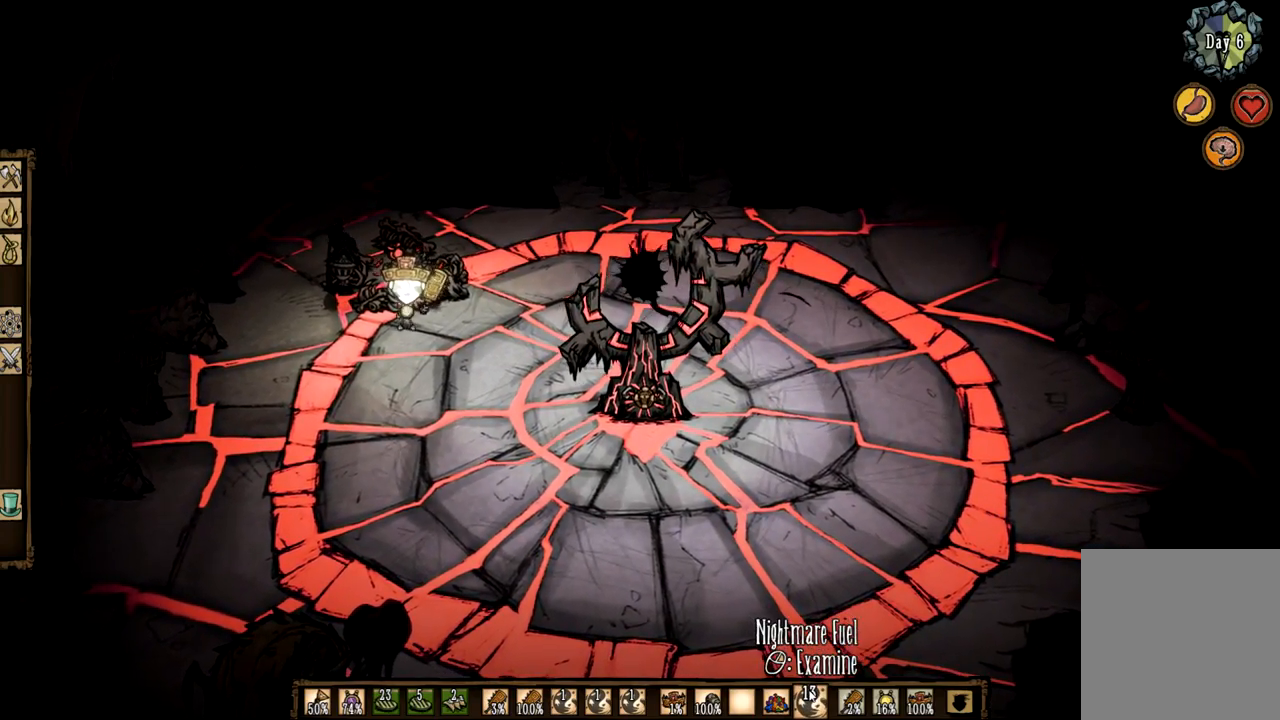
{"keys": [], "mouse": [], "events": []}
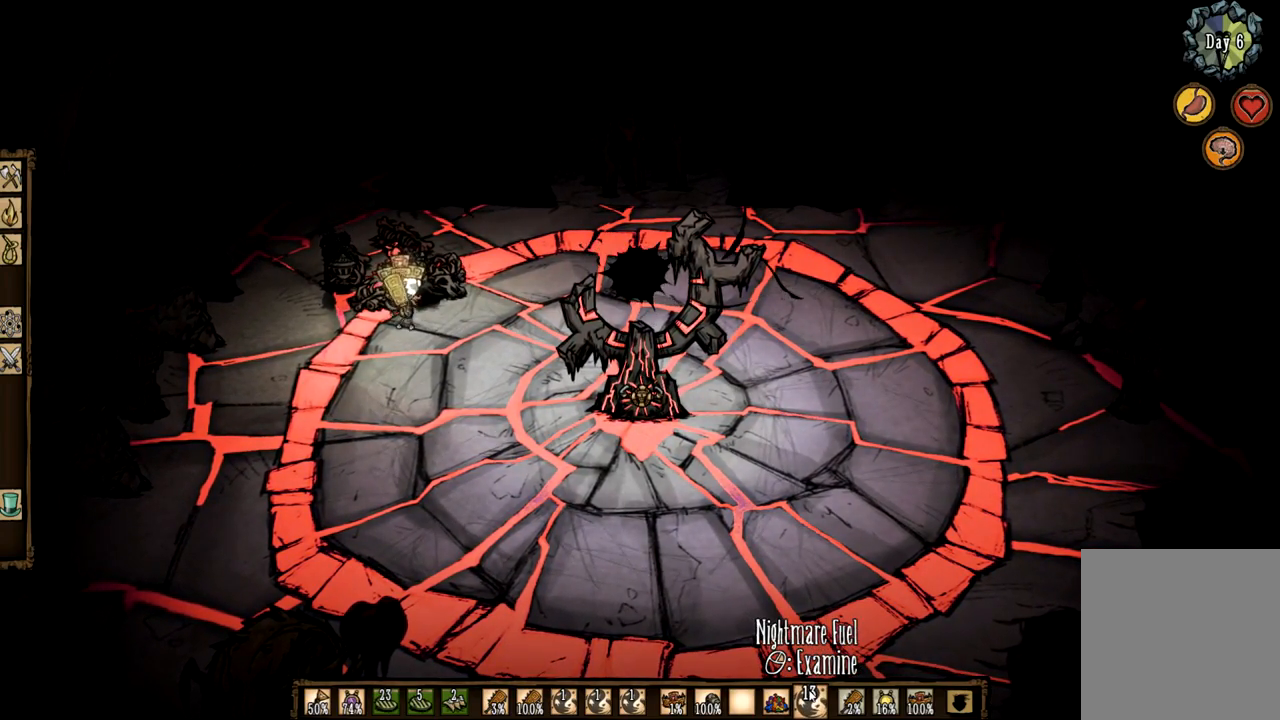
{"keys": [], "mouse": [], "events": []}
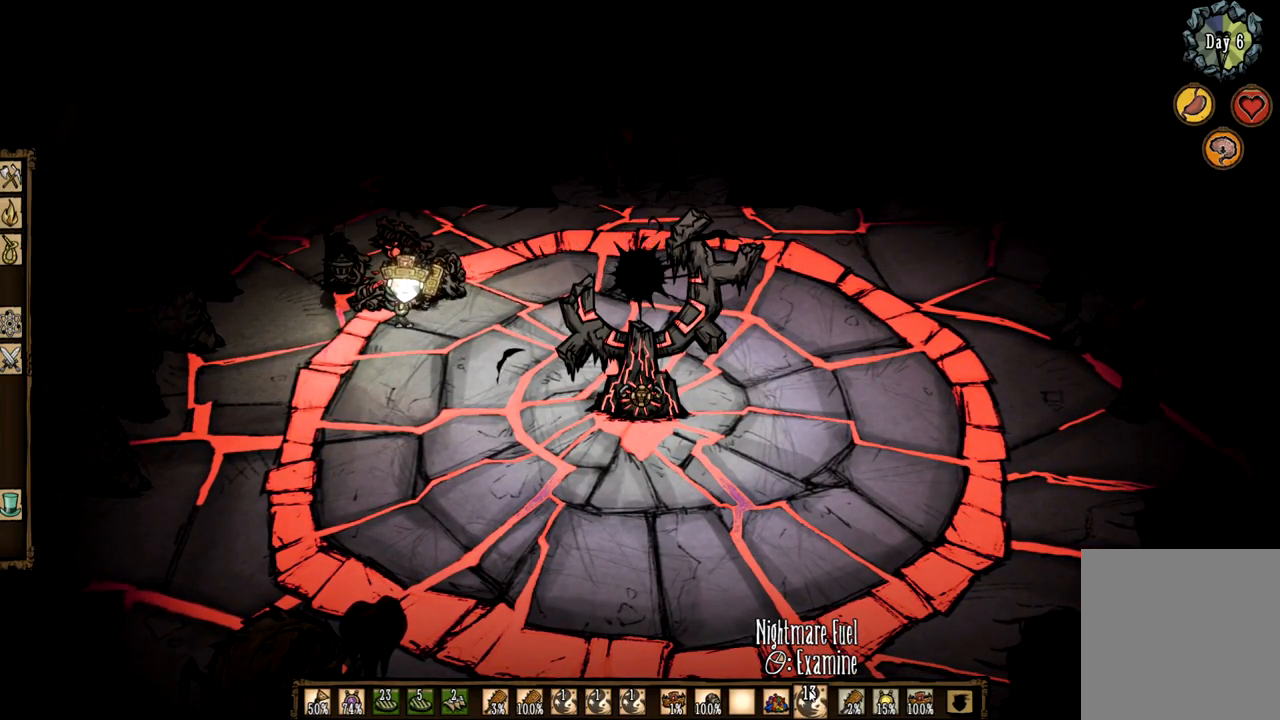
{"keys": [], "mouse": [], "events": []}
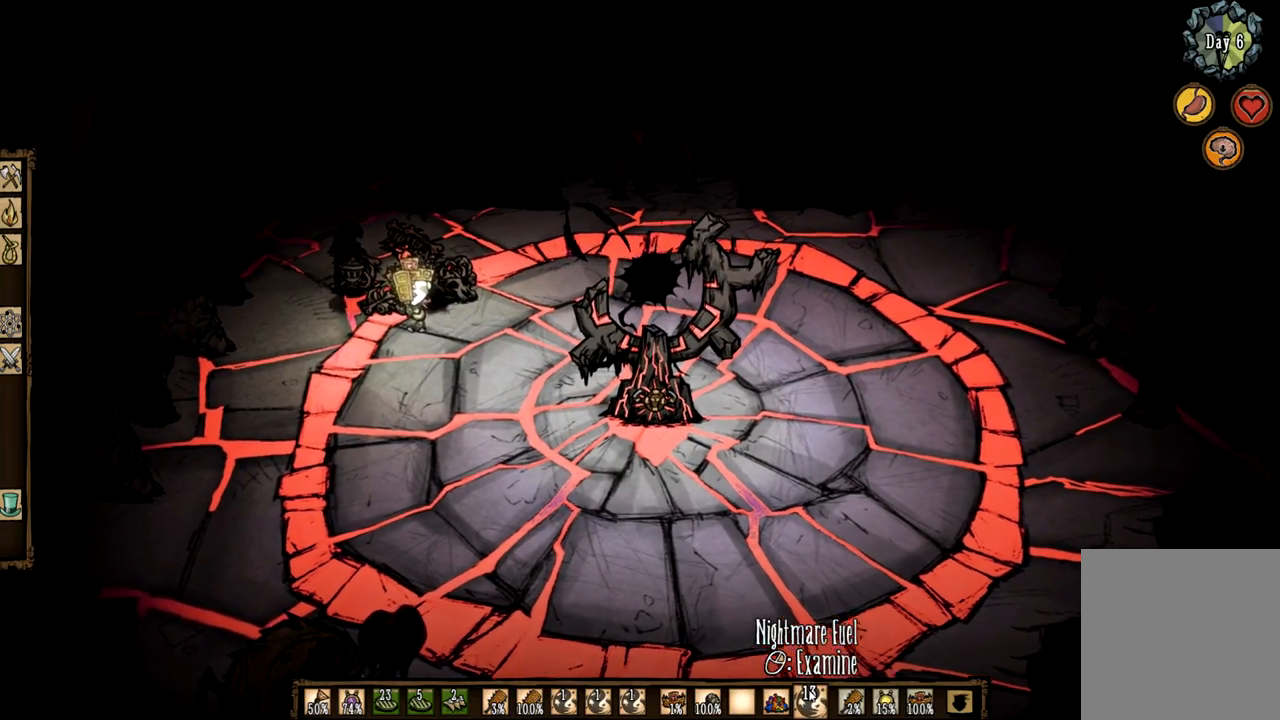
{"keys": [], "mouse": [], "events": []}
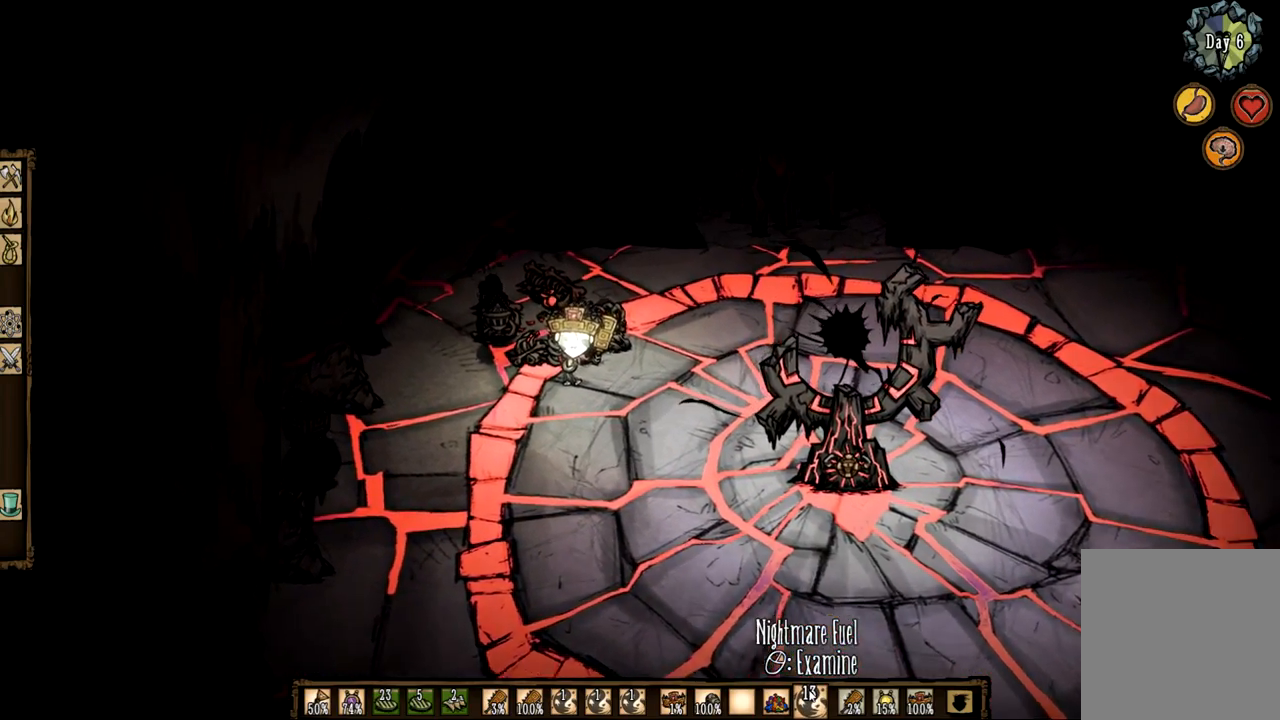
{"keys": [], "mouse": [], "events": []}
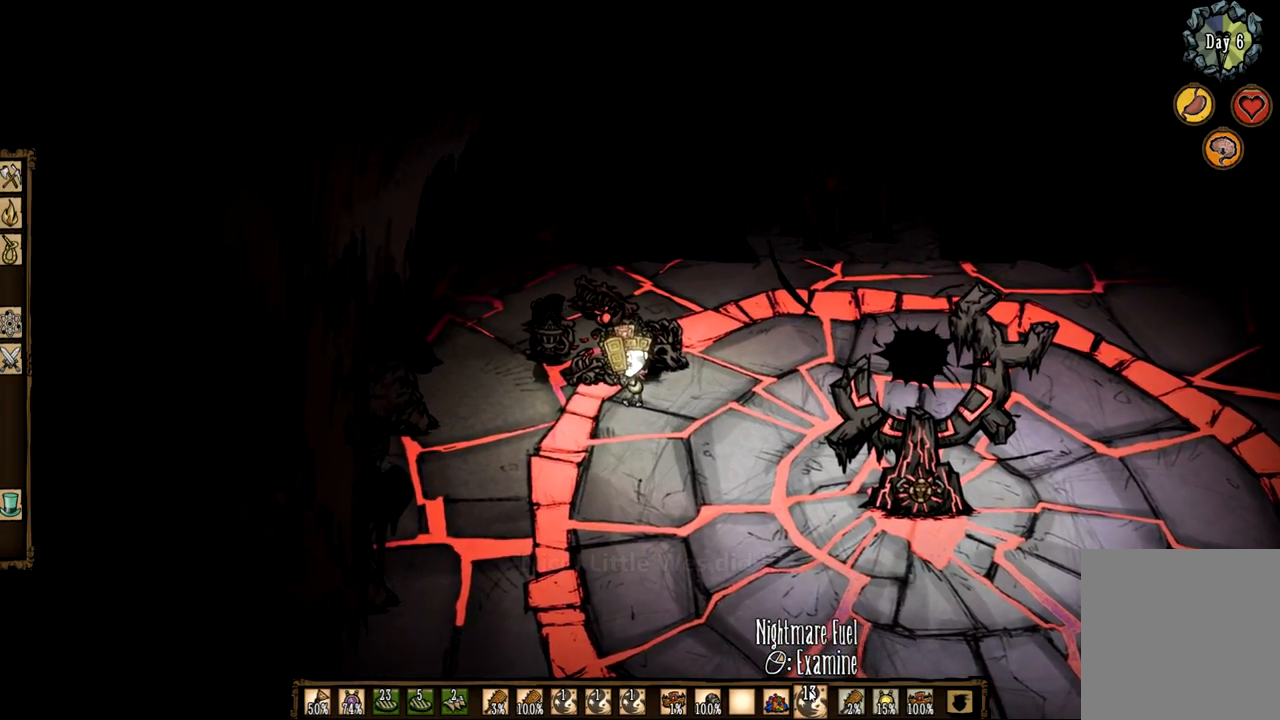
{"keys": [], "mouse": [], "events": []}
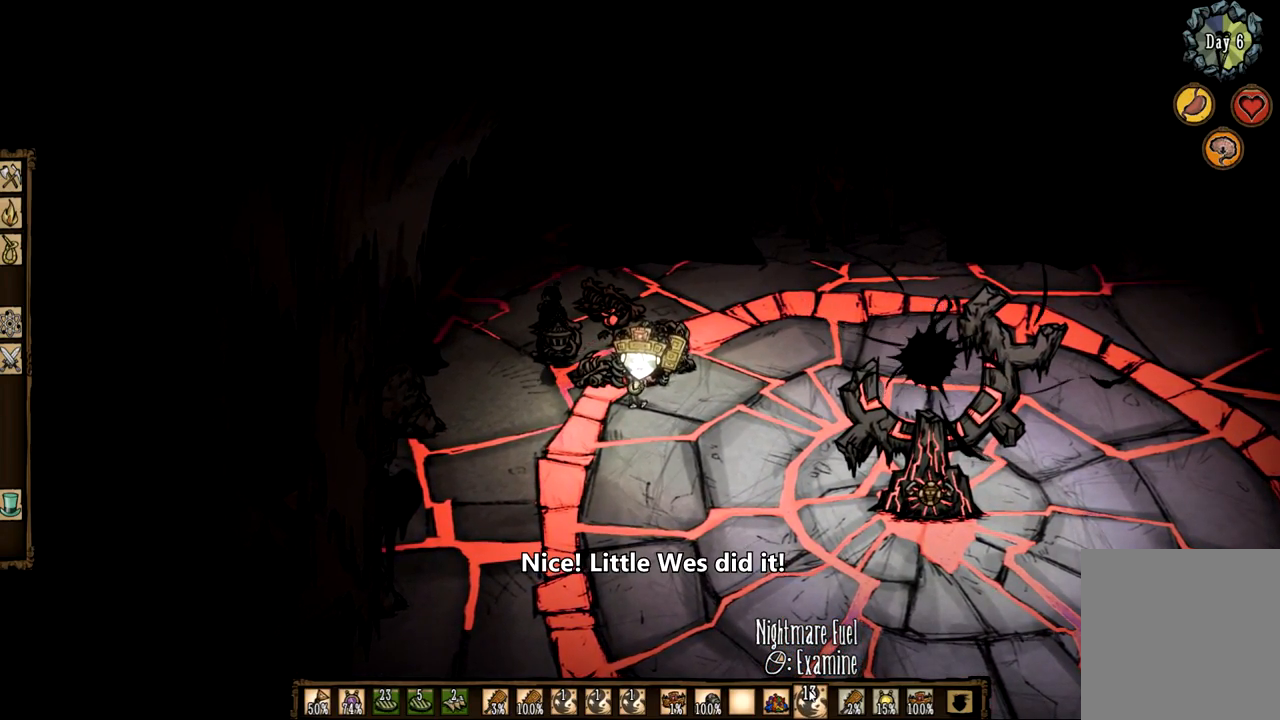
{"keys": [], "mouse": [], "events": []}
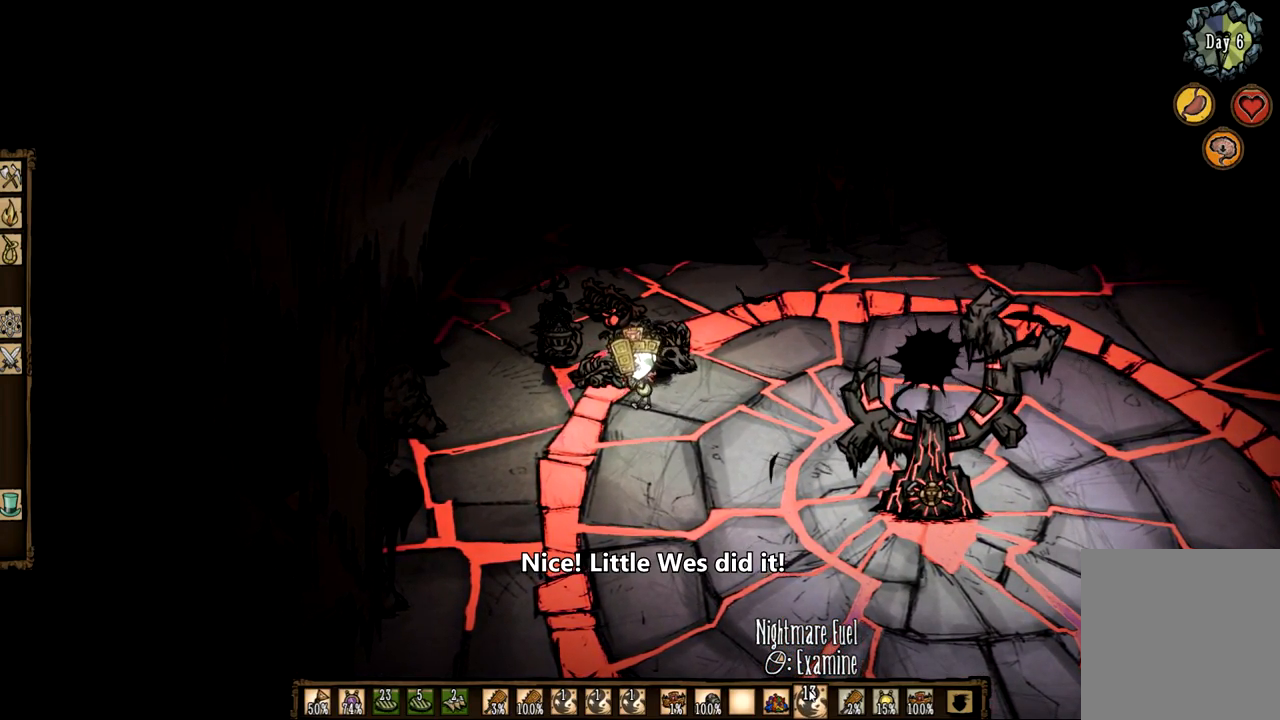
{"keys": [], "mouse": [], "events": []}
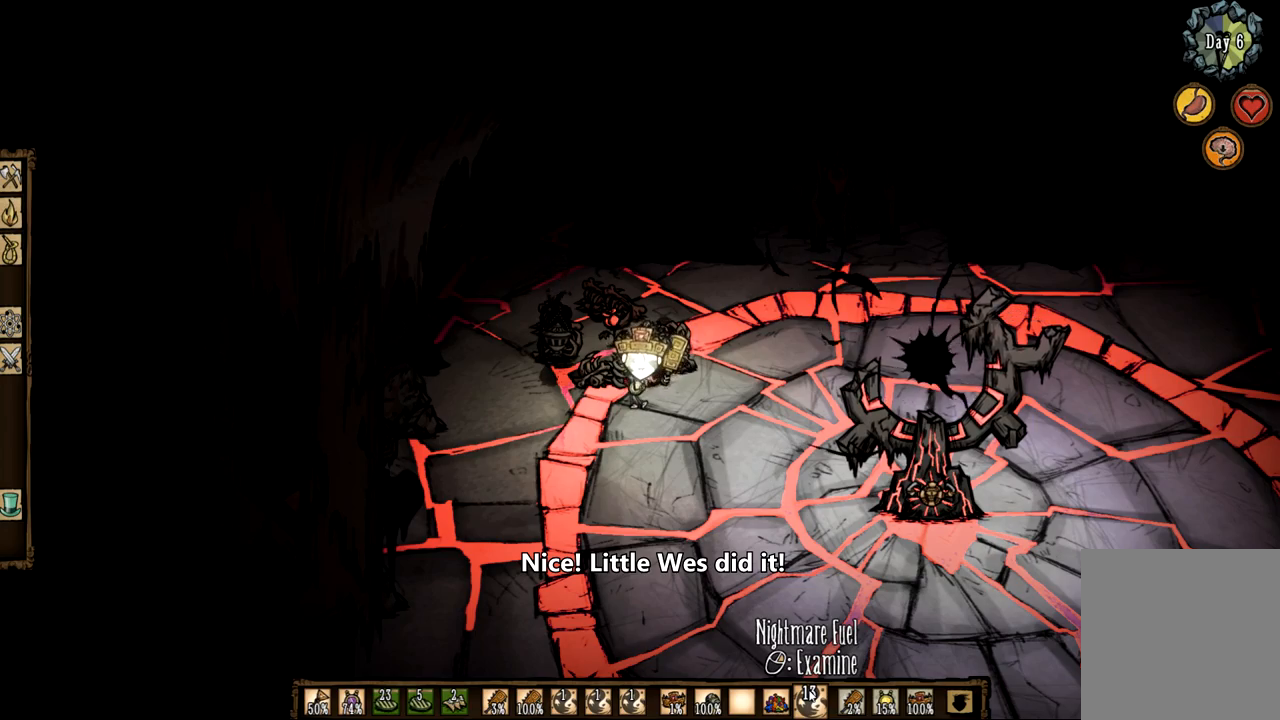
{"keys": [], "mouse": [], "events": []}
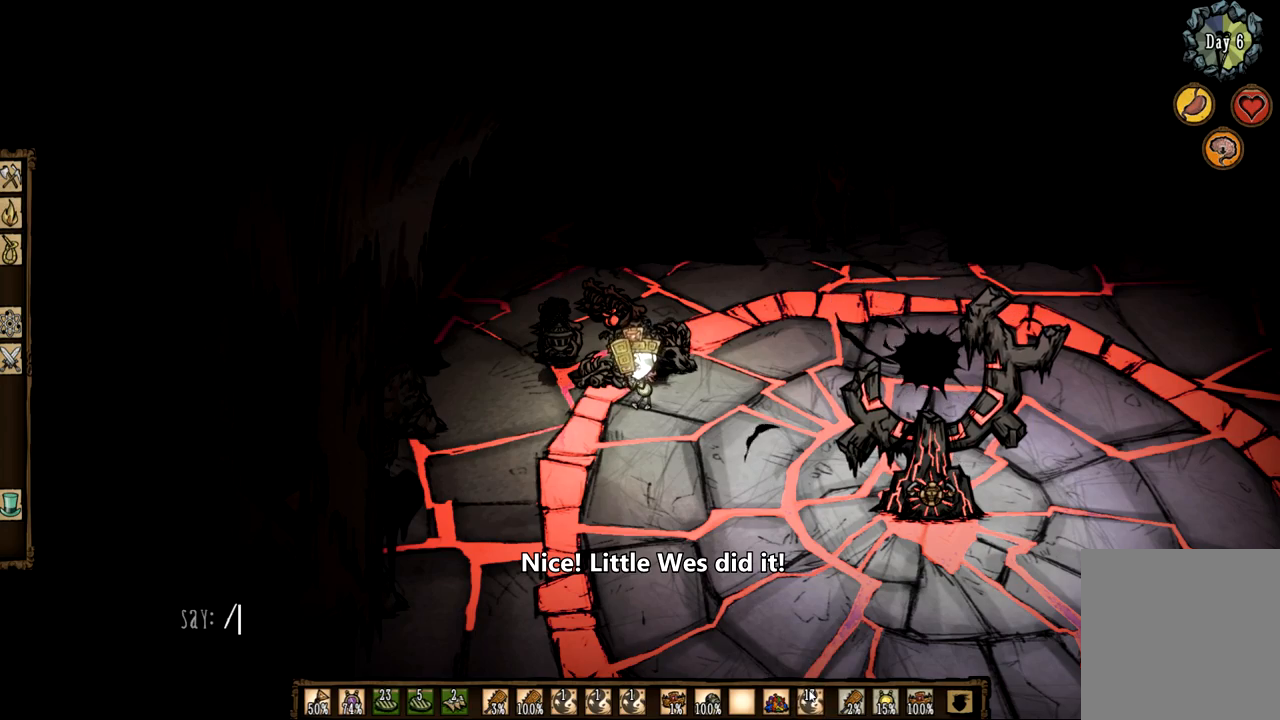
{"keys": [], "mouse": [], "events": [[283, "a", "down"], [383, "a", "up"]]}
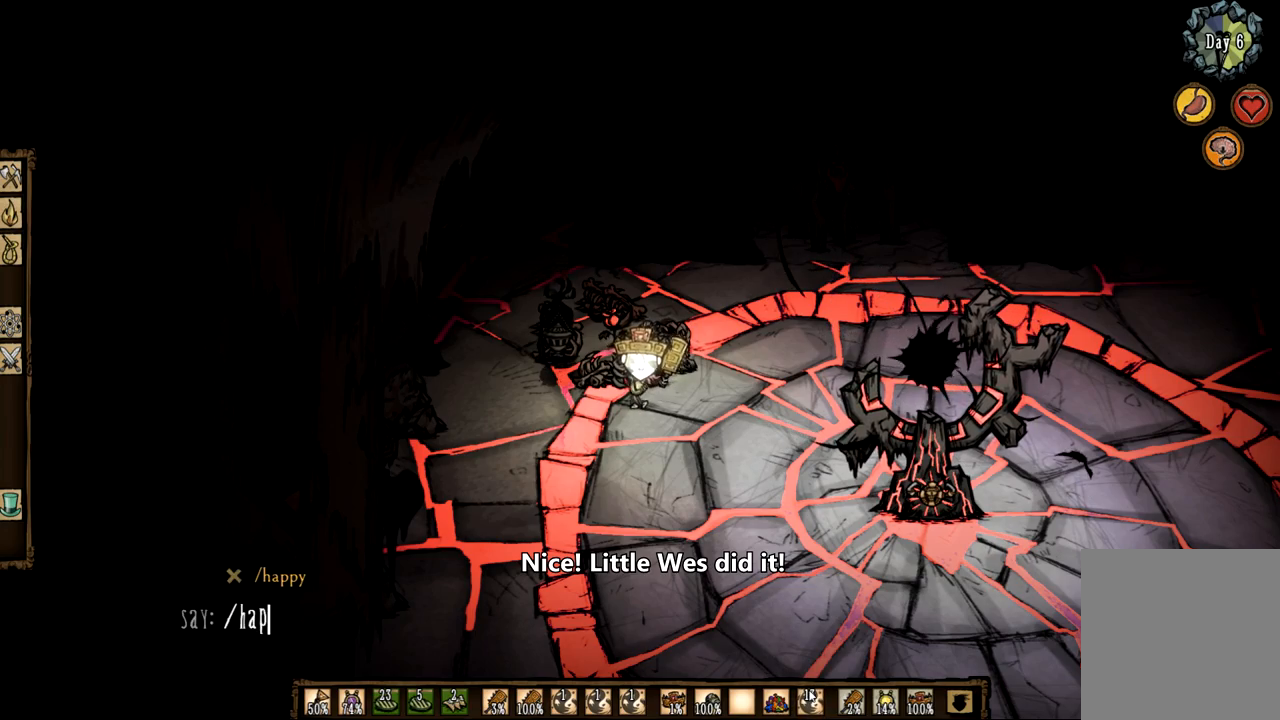
{"keys": [], "mouse": [], "events": []}
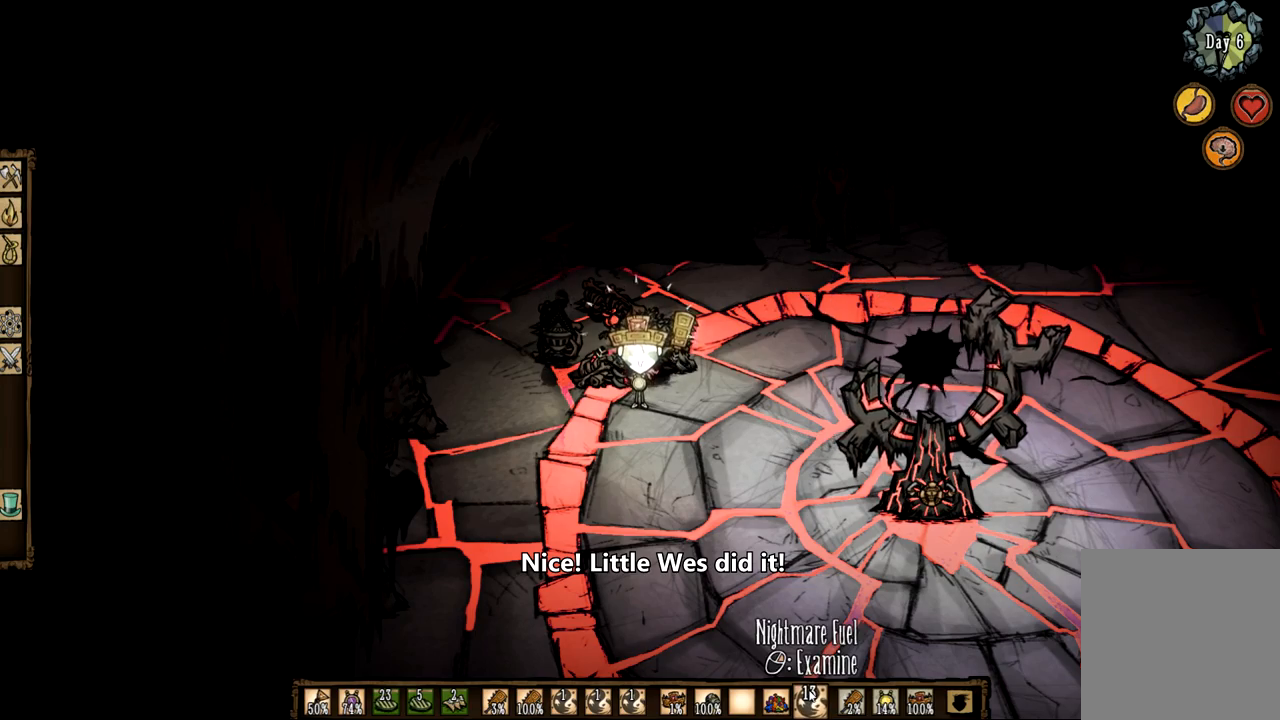
{"keys": [], "mouse": [], "events": []}
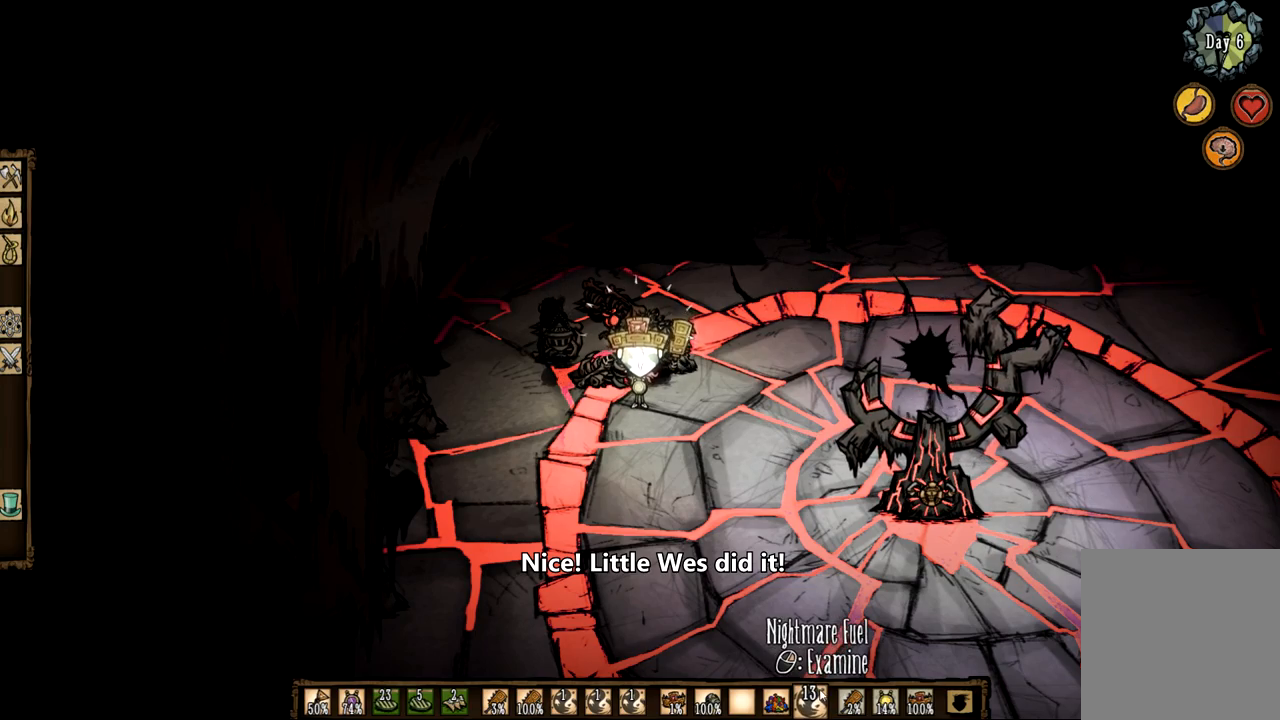
{"keys": ["z"], "mouse": [], "events": [[383, "z", "down"]]}
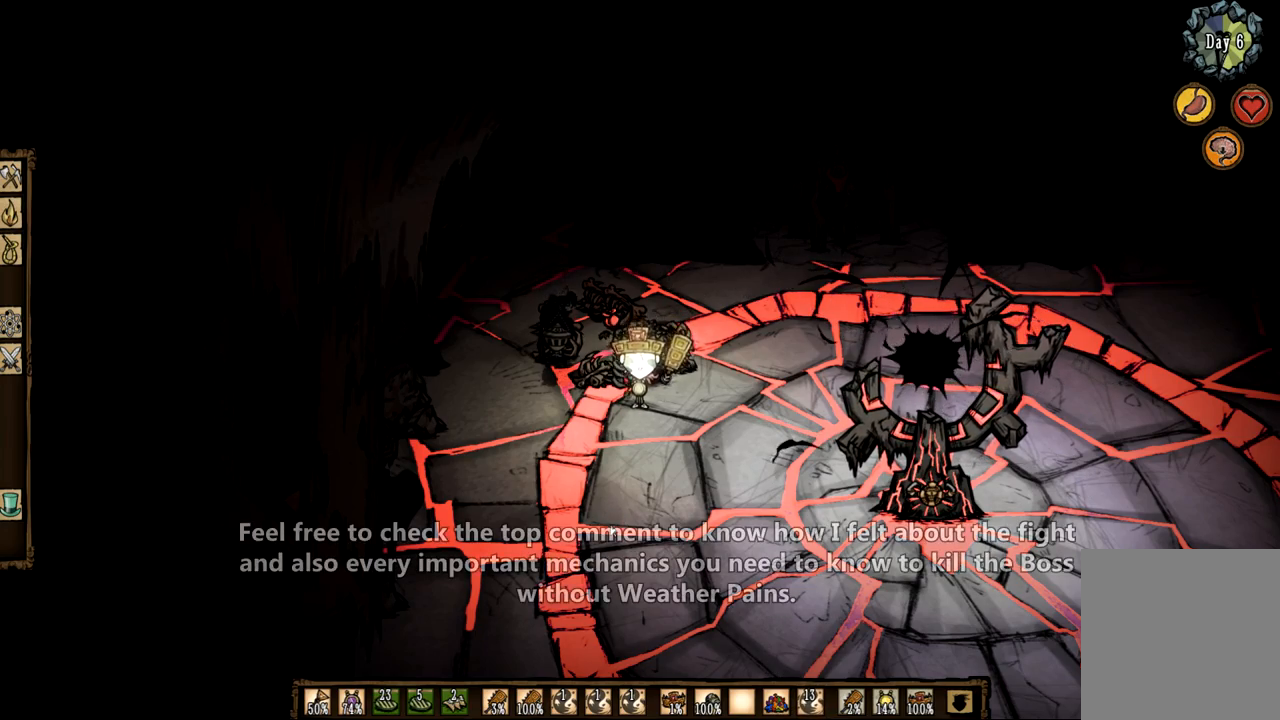
{"keys": [], "mouse": [], "events": [[67, "q", "down"], [400, "q", "up"], [450, "z", "up"]]}
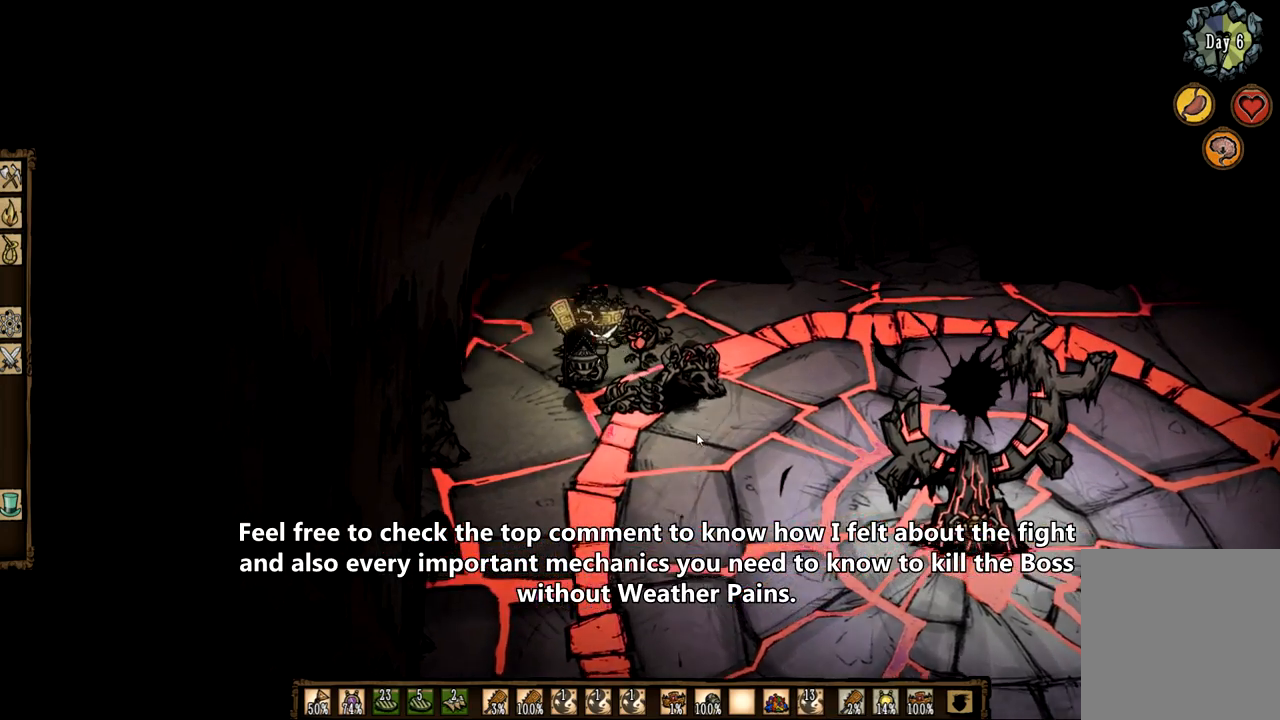
{"keys": [], "mouse": [], "events": [[417, "mouse_left", "down"], [500, "mouse_left", "up"]]}